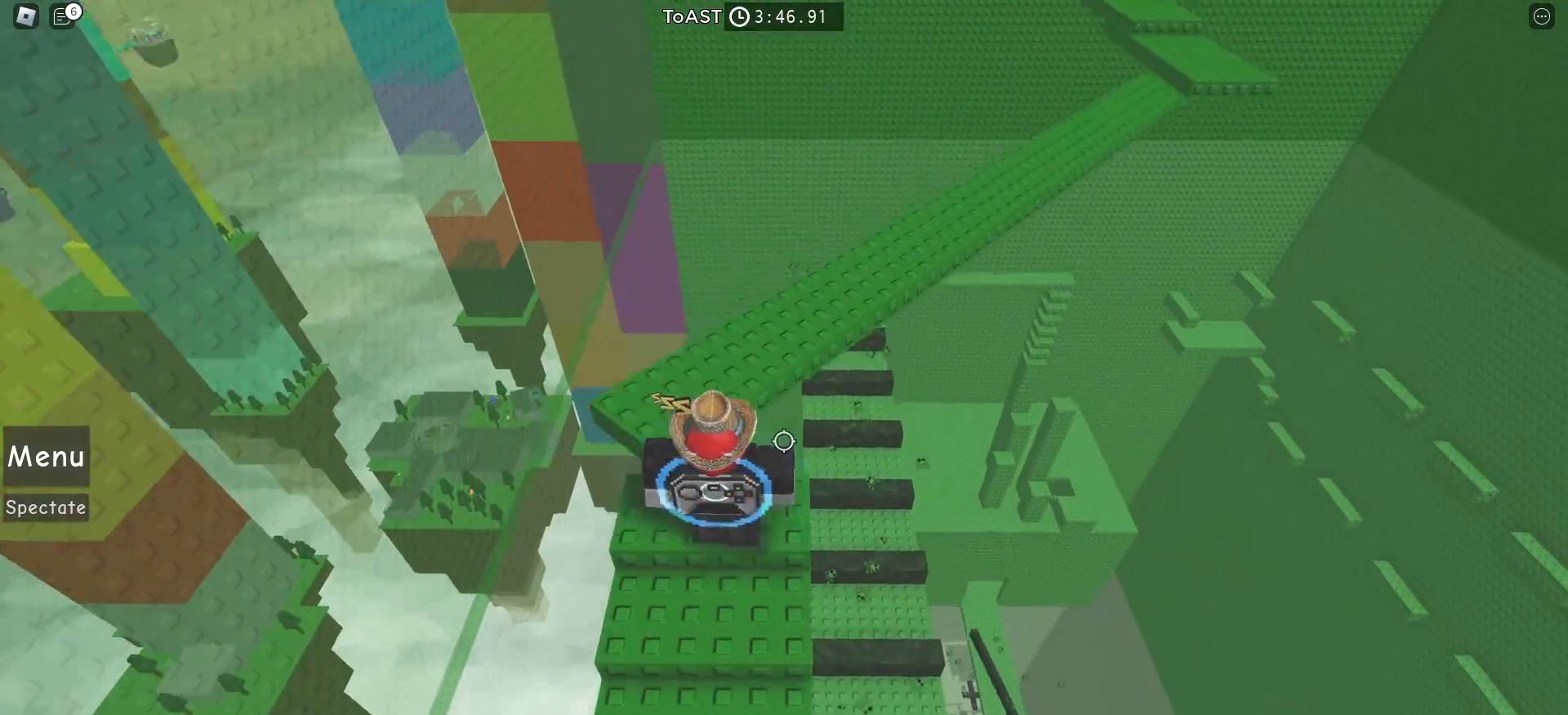
Gameplay with keyboard and mouse; each line is a JSON object with the keys and mouse buttons held at the frame after it. "events" lists presses ("down") and releases ("up") of "a", "ctrl", "d", "e", "f", "q", "r", "s", "shift", "space", "tab", "w", "mouse_left", "mouse_wheel", "mouse_right", "mouse_mb4" and "mouse_mb5" between this image and that frame as [ms after this image, input, new state], when the widget could be followed in between. "mouse_left", "mouse_wheel", "mouse_right", "mouse_mb4", "mouse_mb5" = the "left", "wheel", "right", "mb4", "mb5" buttons of the "mouse" list. No other keys are recorded. "wheel" means that the mouse wheel is clicked or scrolled. Mouse movement is not recorded.
{"keys": [], "mouse": [], "events": [[133, "w", "up"]]}
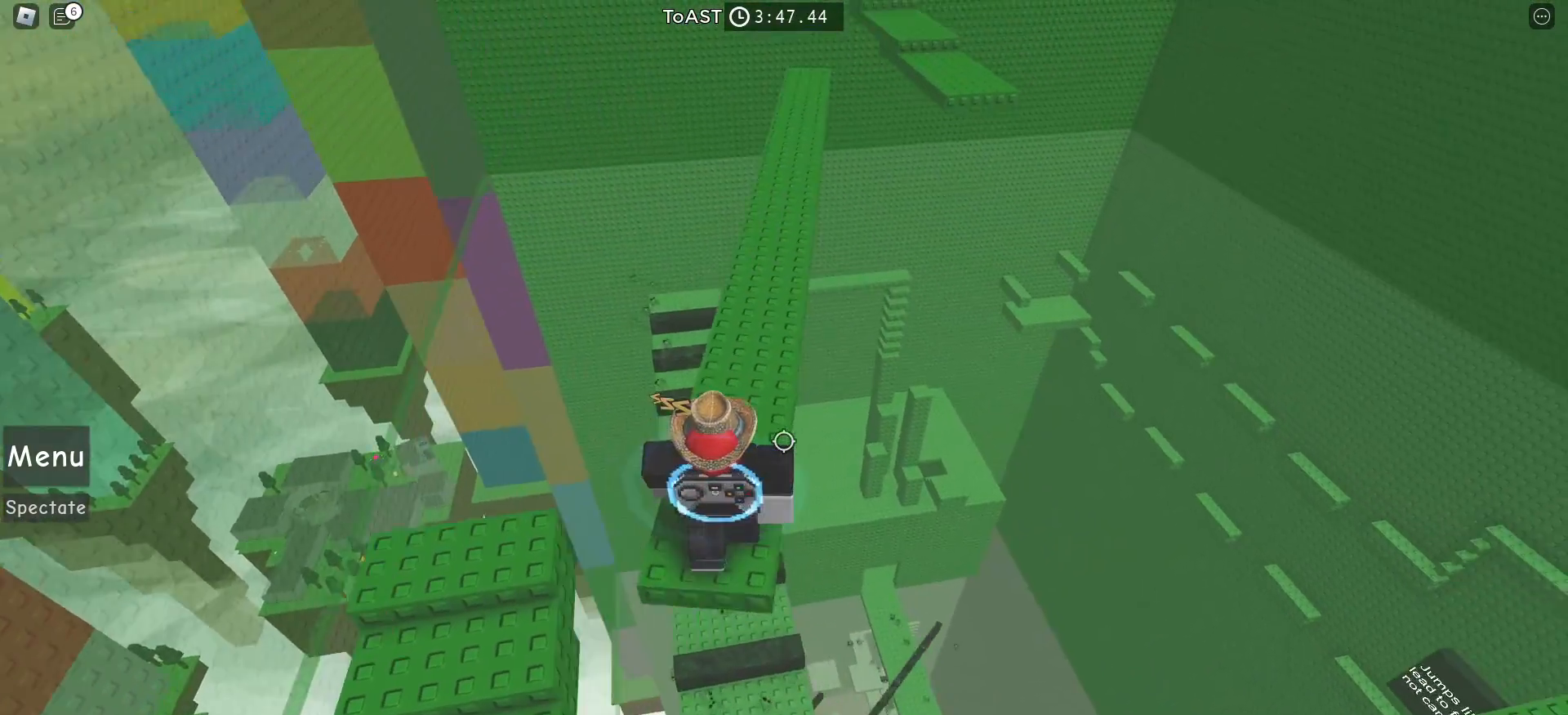
{"keys": [], "mouse": [], "events": [[417, "a", "down"], [417, "w", "down"], [483, "a", "up"], [483, "w", "up"]]}
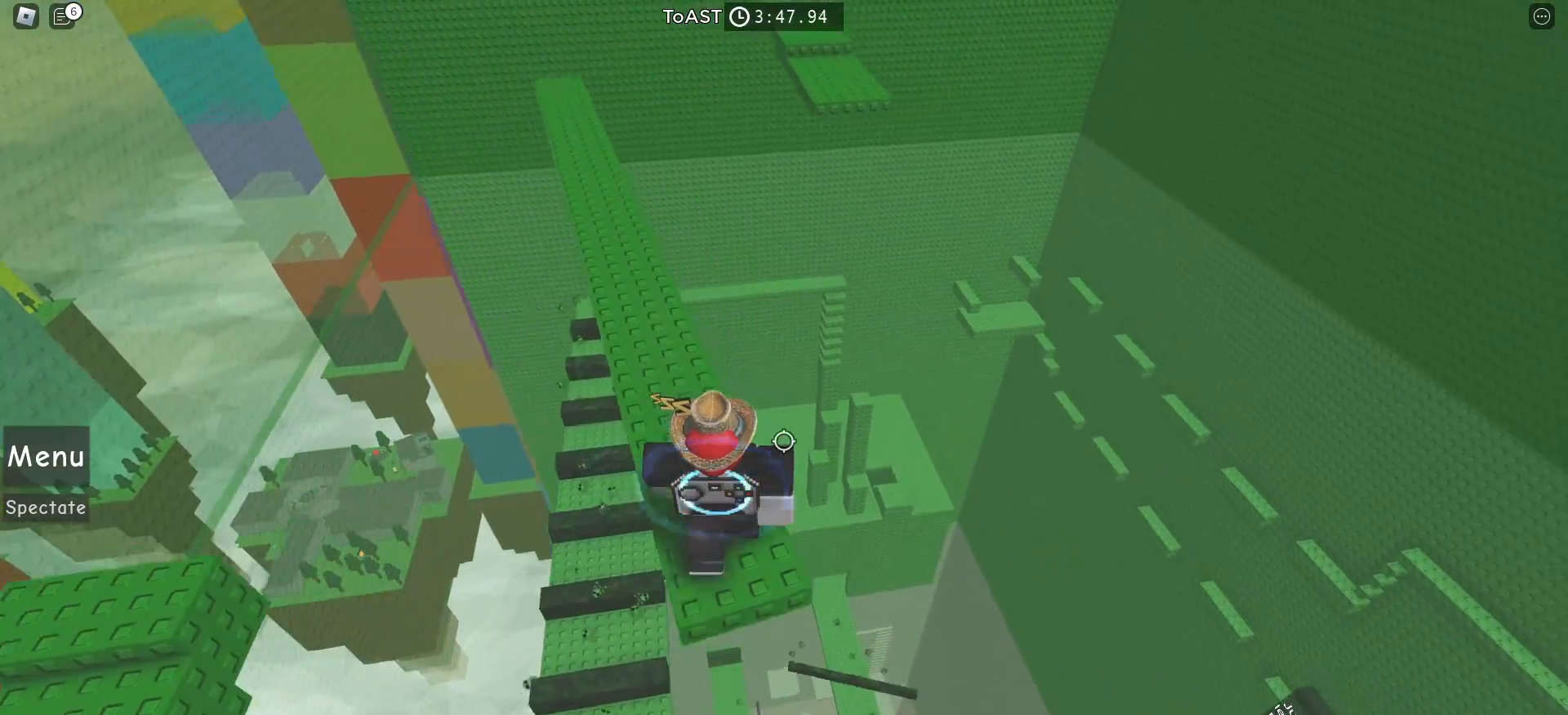
{"keys": [], "mouse": [], "events": []}
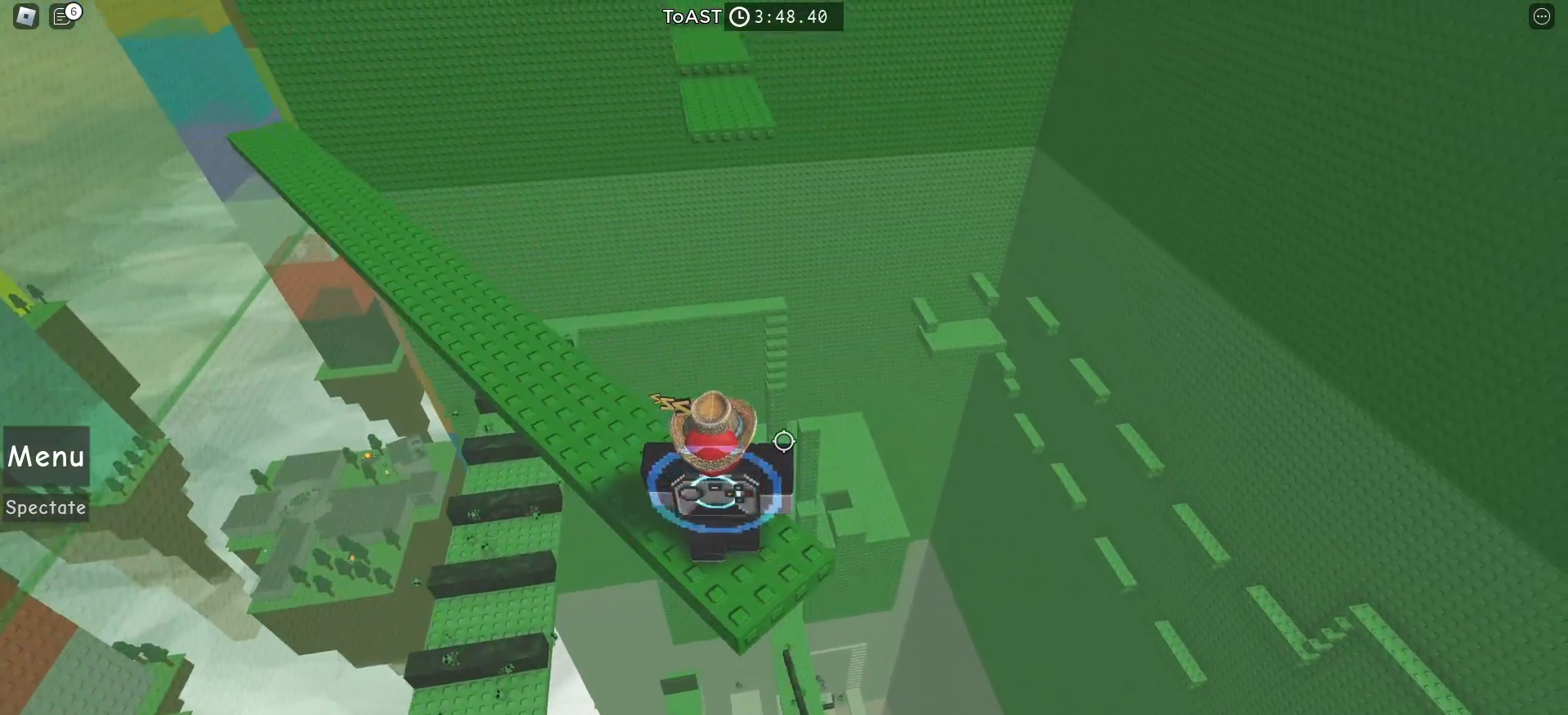
{"keys": [], "mouse": [], "events": []}
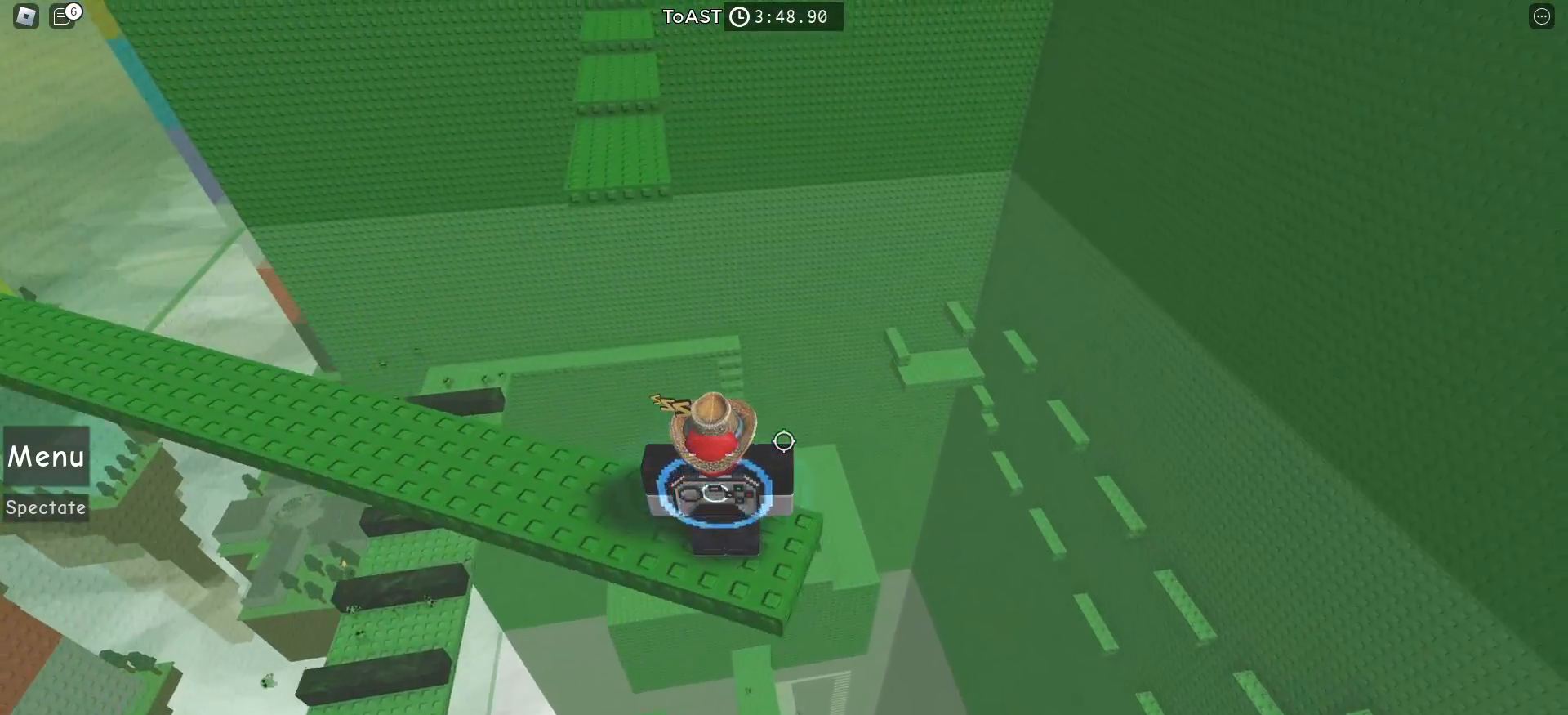
{"keys": [], "mouse": [], "events": []}
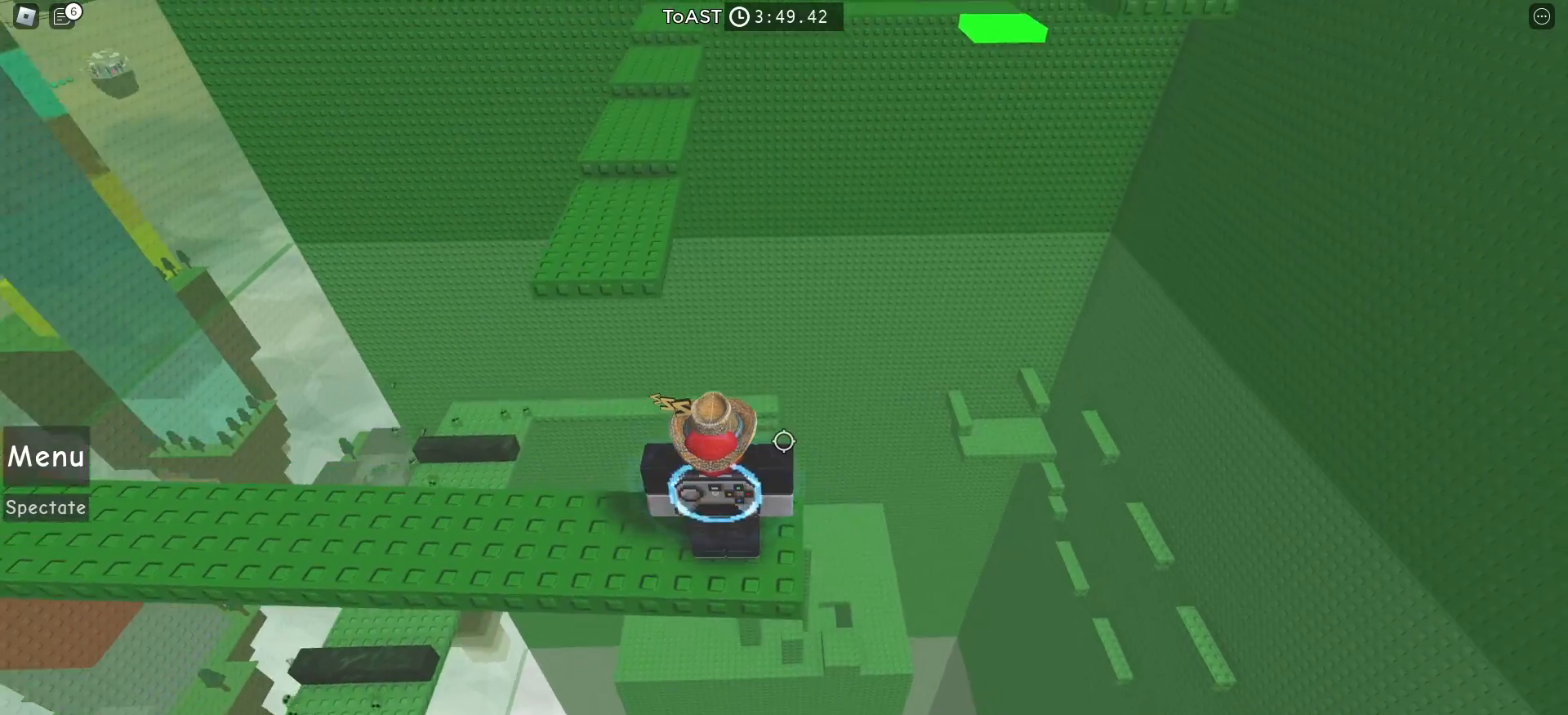
{"keys": [], "mouse": [], "events": []}
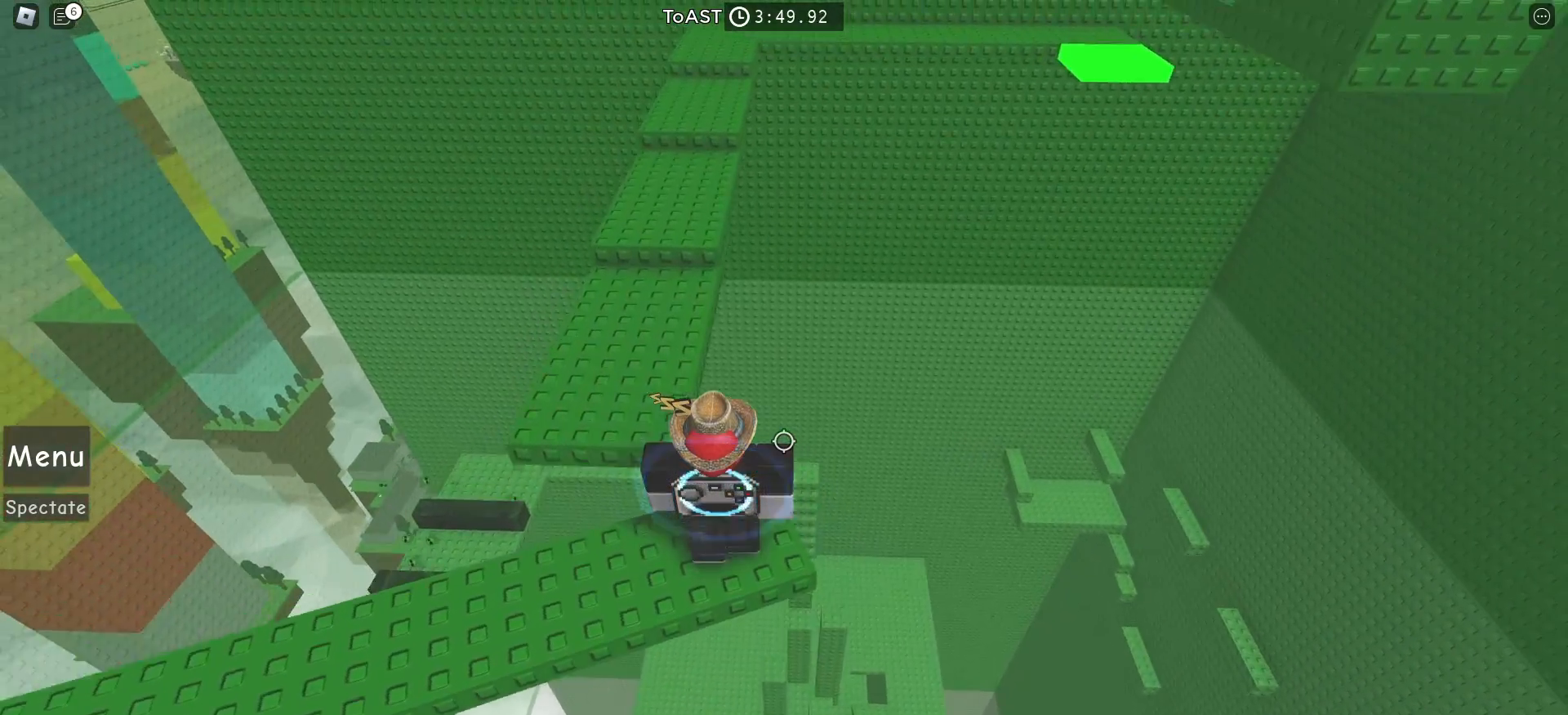
{"keys": ["w"], "mouse": [], "events": [[300, "w", "down"]]}
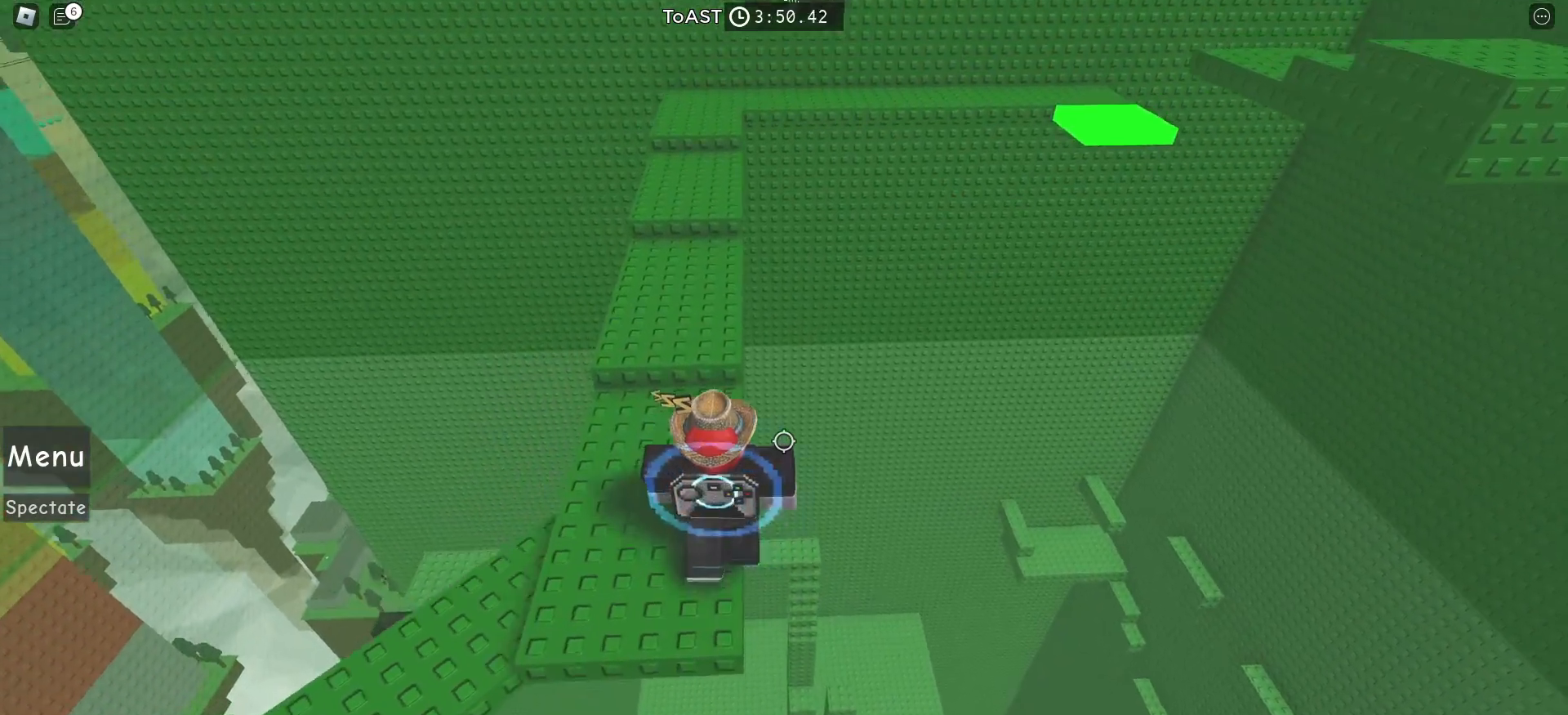
{"keys": ["w"], "mouse": [], "events": []}
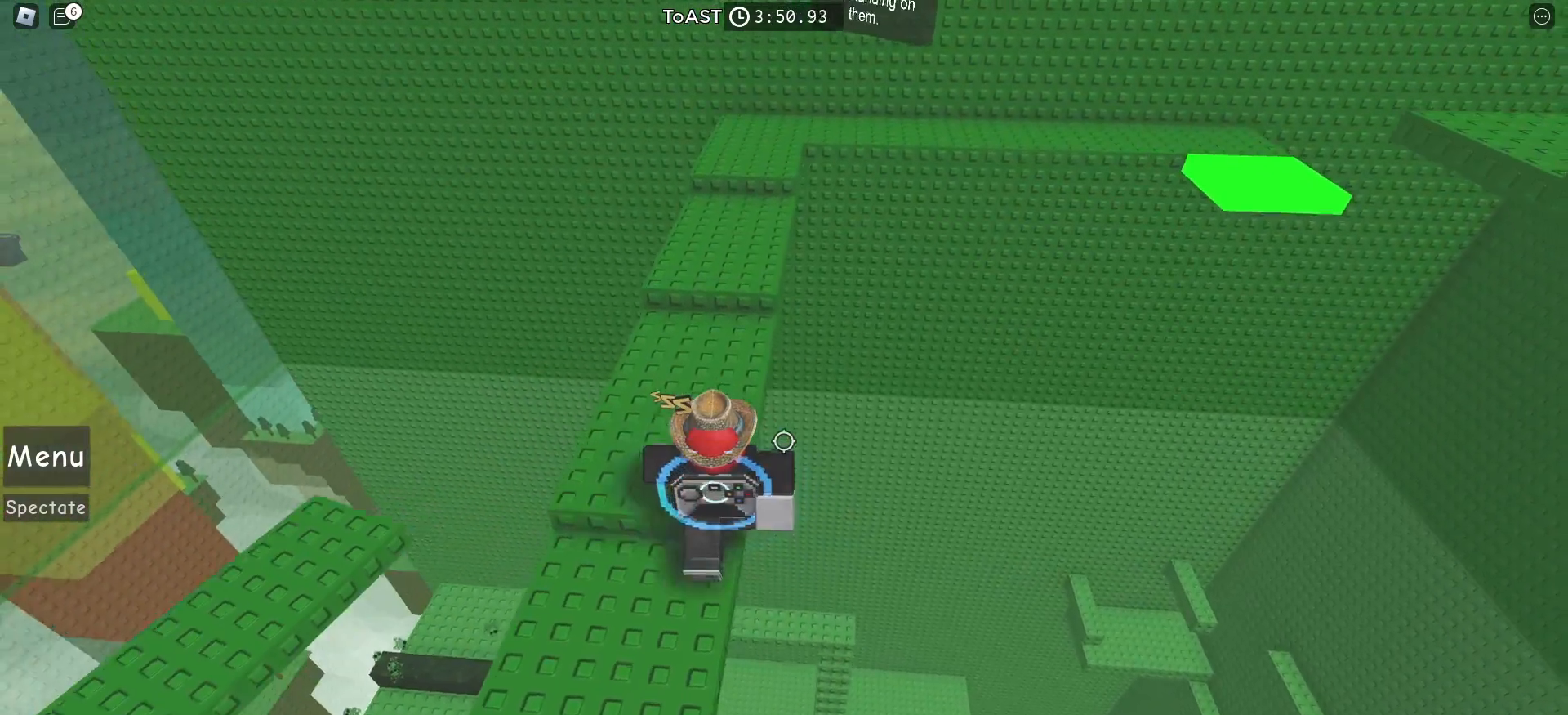
{"keys": ["w"], "mouse": [], "events": []}
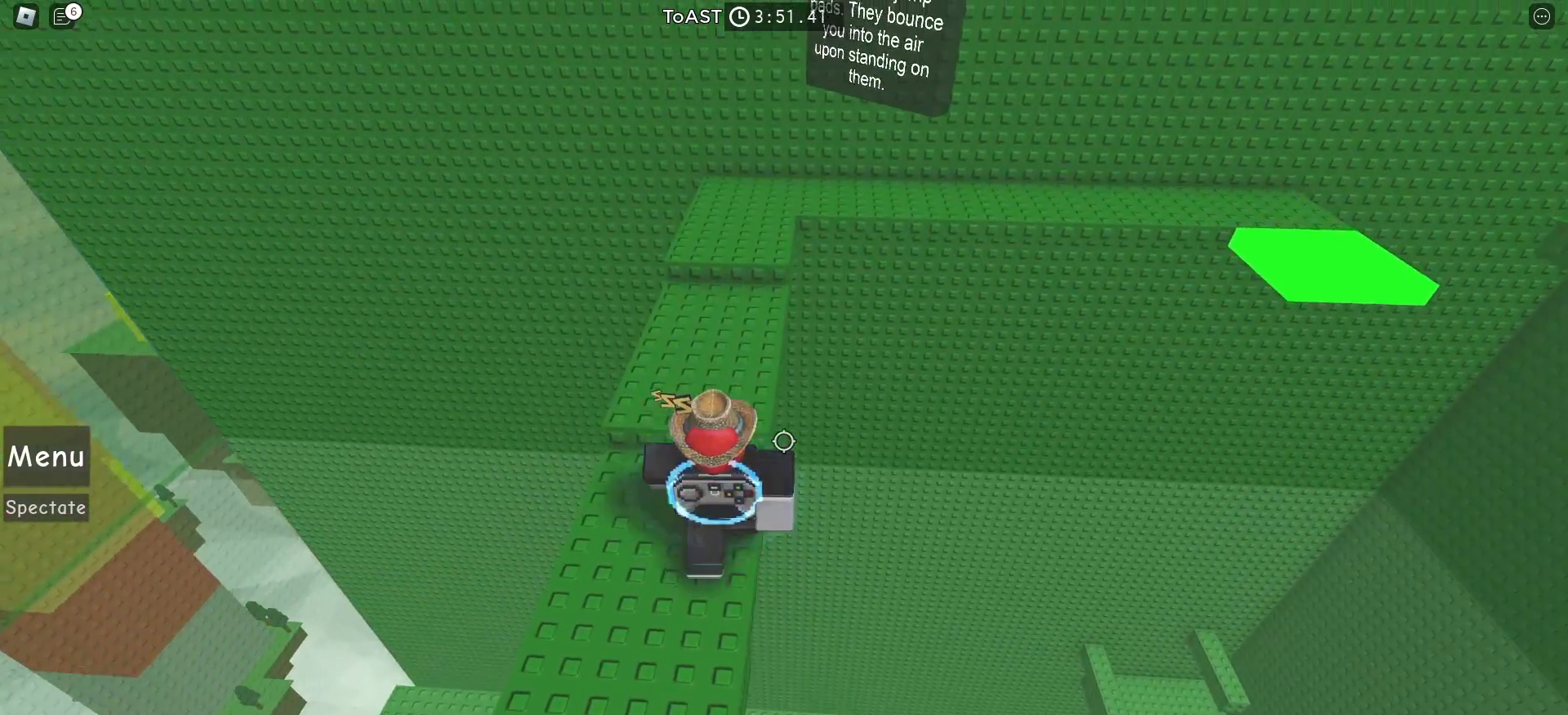
{"keys": ["w"], "mouse": [], "events": []}
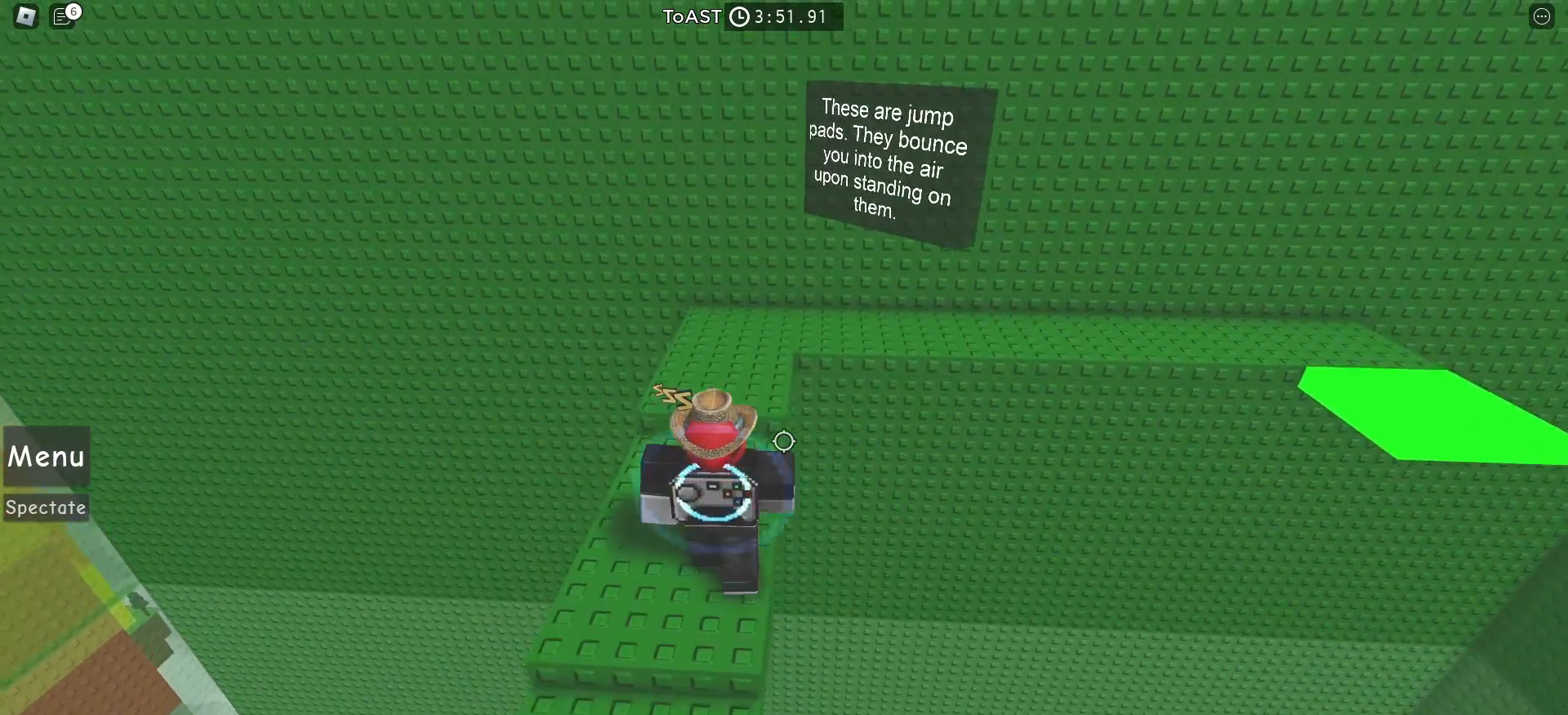
{"keys": ["w"], "mouse": [], "events": []}
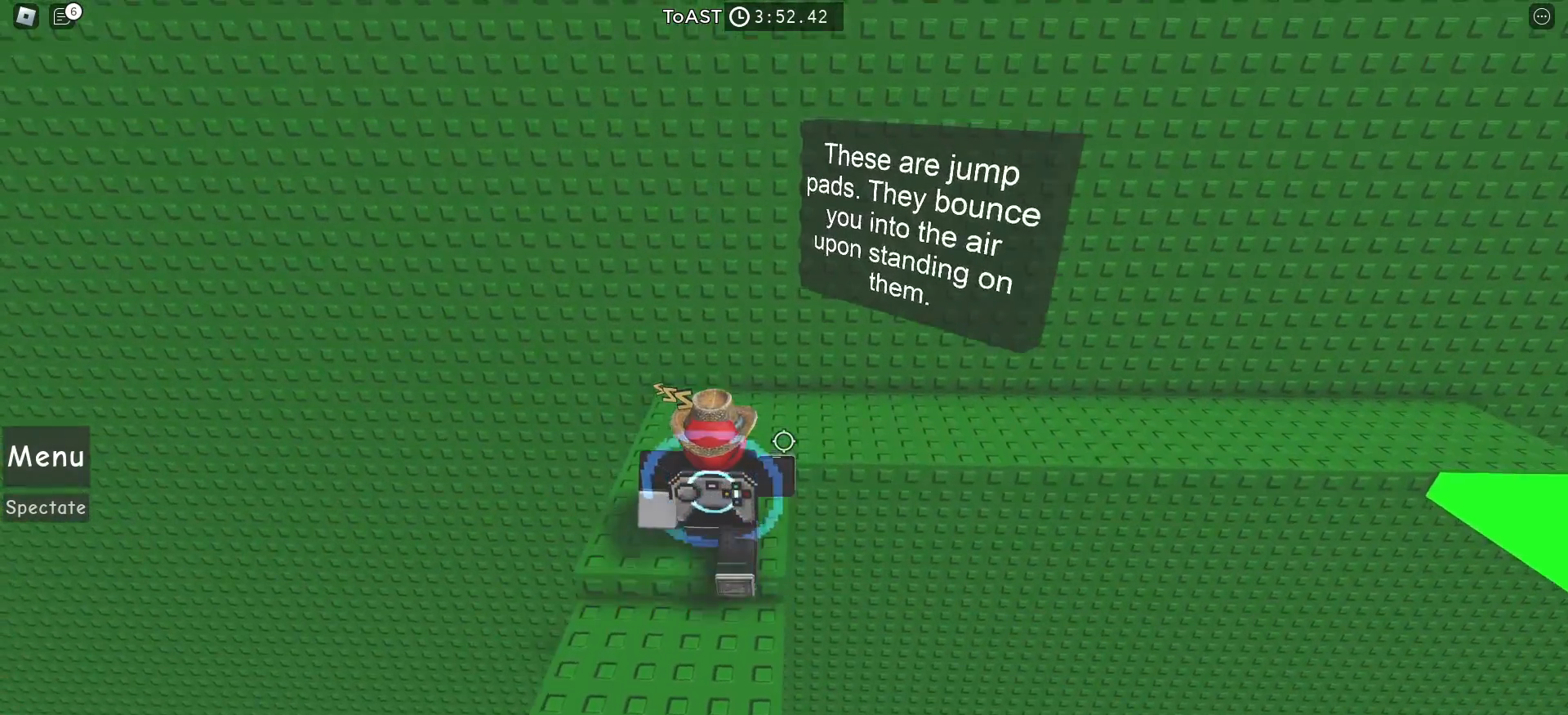
{"keys": [], "mouse": [], "events": [[100, "w", "up"]]}
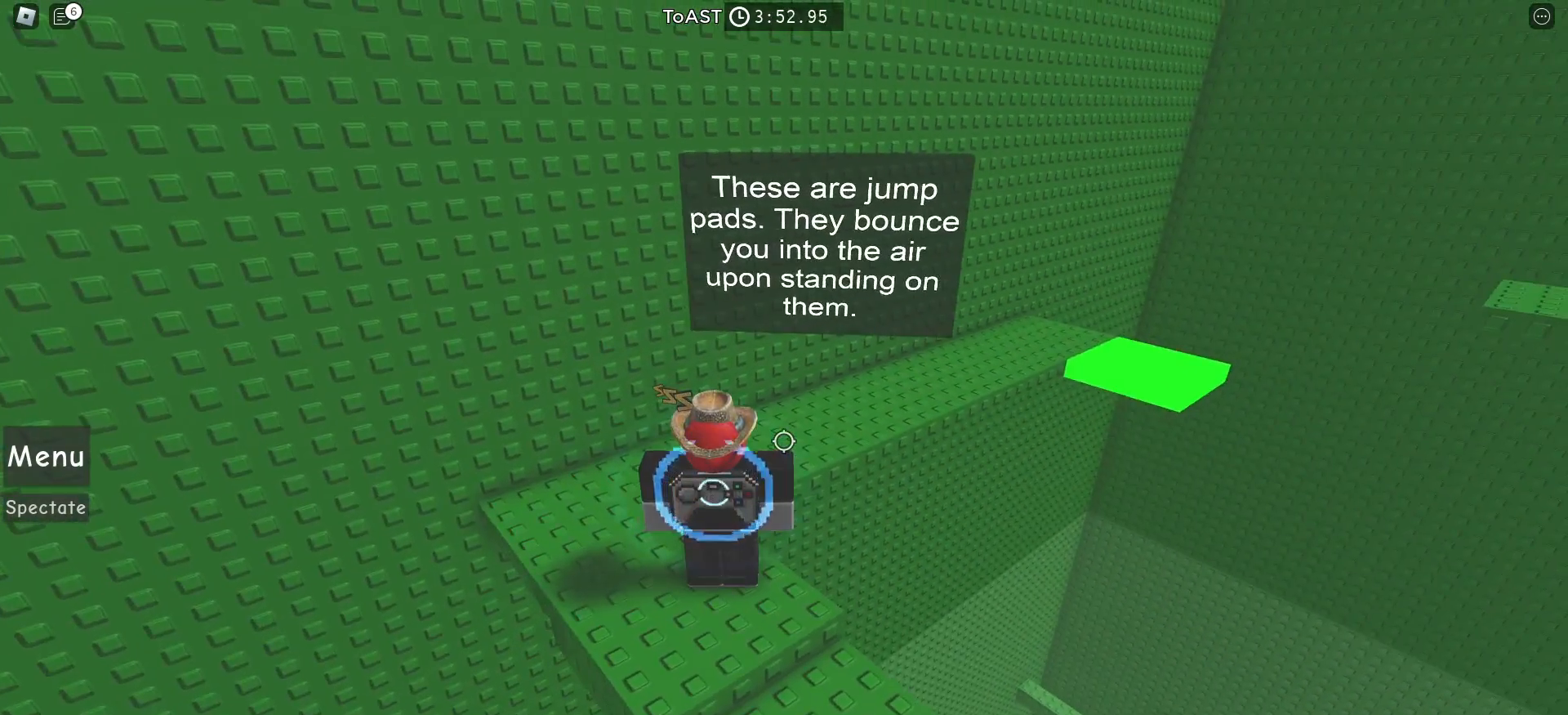
{"keys": [], "mouse": [], "events": []}
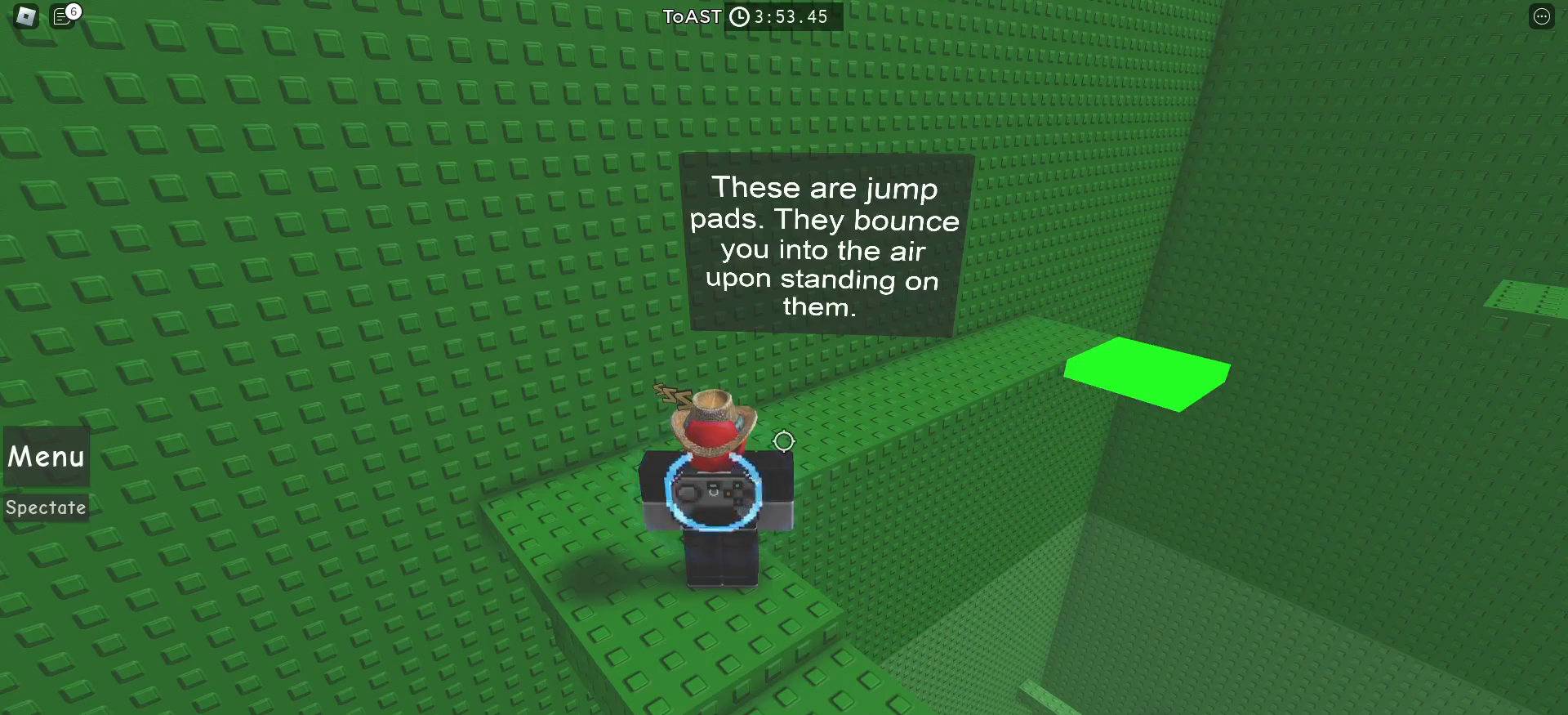
{"keys": [], "mouse": [], "events": []}
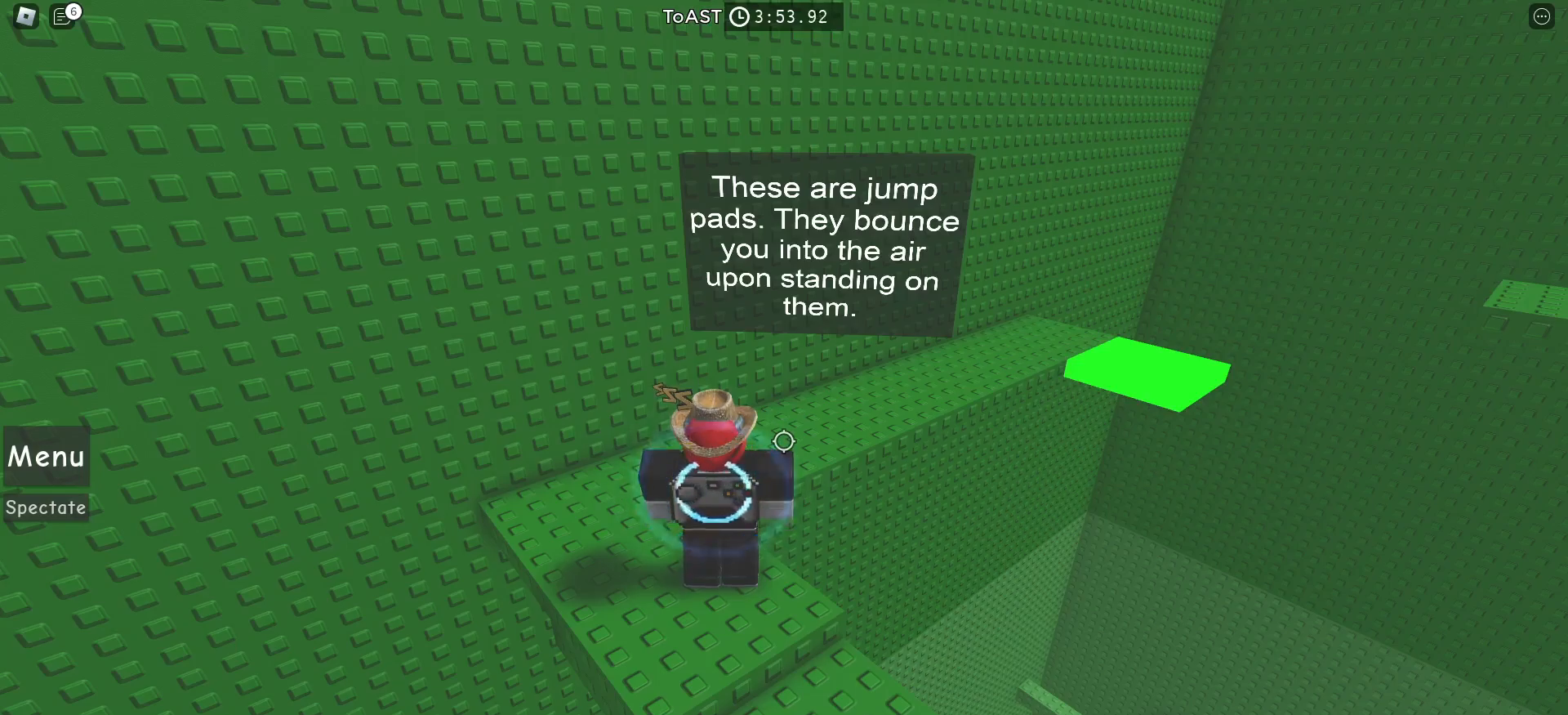
{"keys": ["w"], "mouse": [], "events": [[183, "a", "down"], [183, "w", "down"], [433, "a", "up"]]}
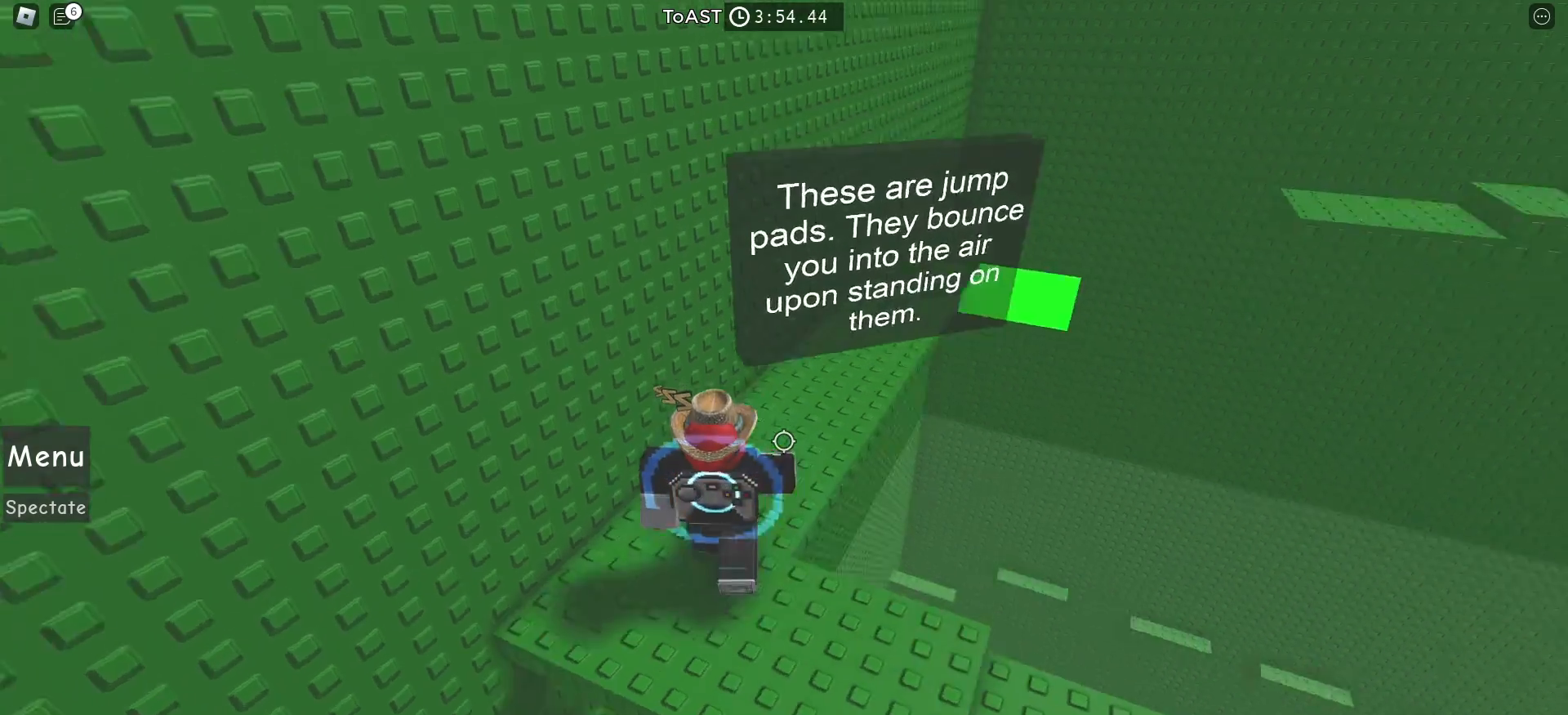
{"keys": ["w"], "mouse": [], "events": []}
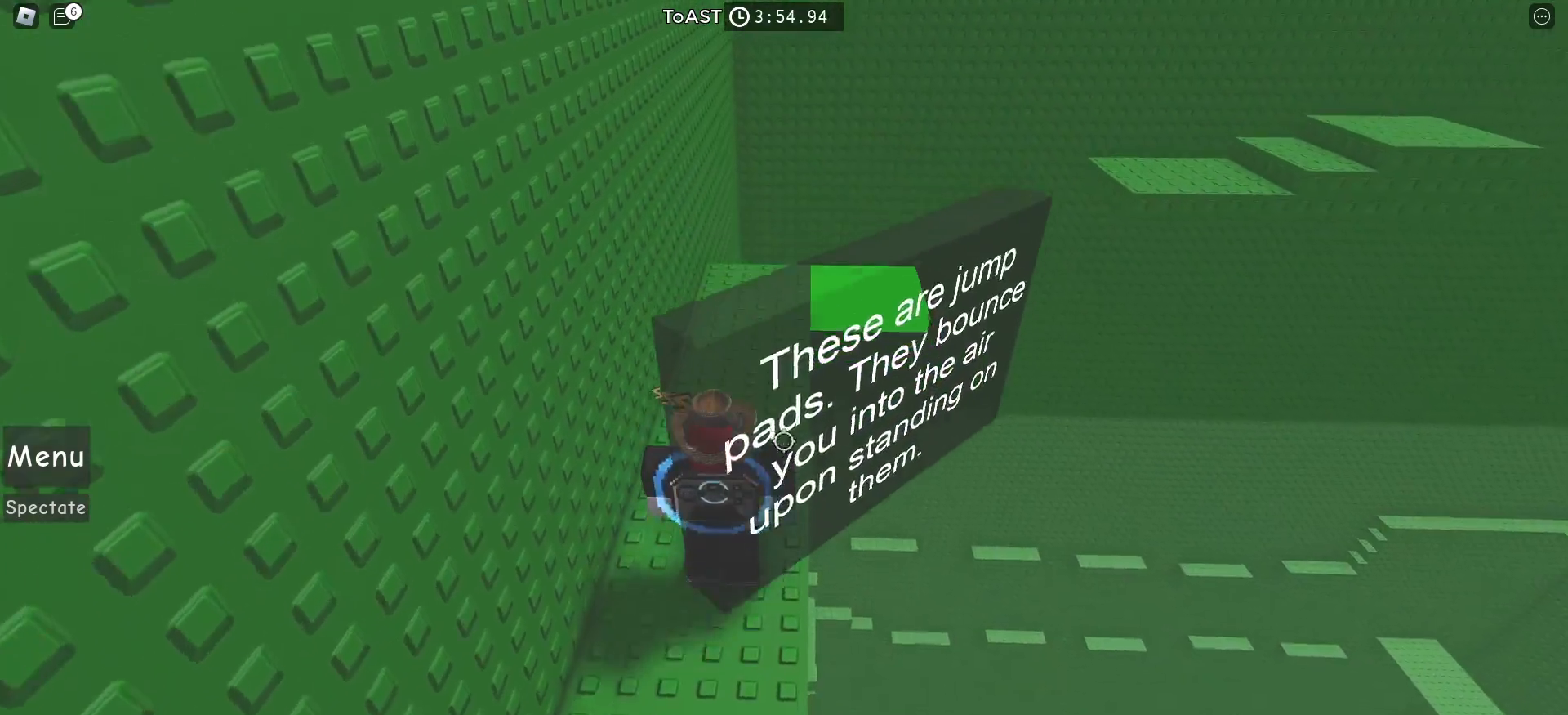
{"keys": ["w"], "mouse": [], "events": []}
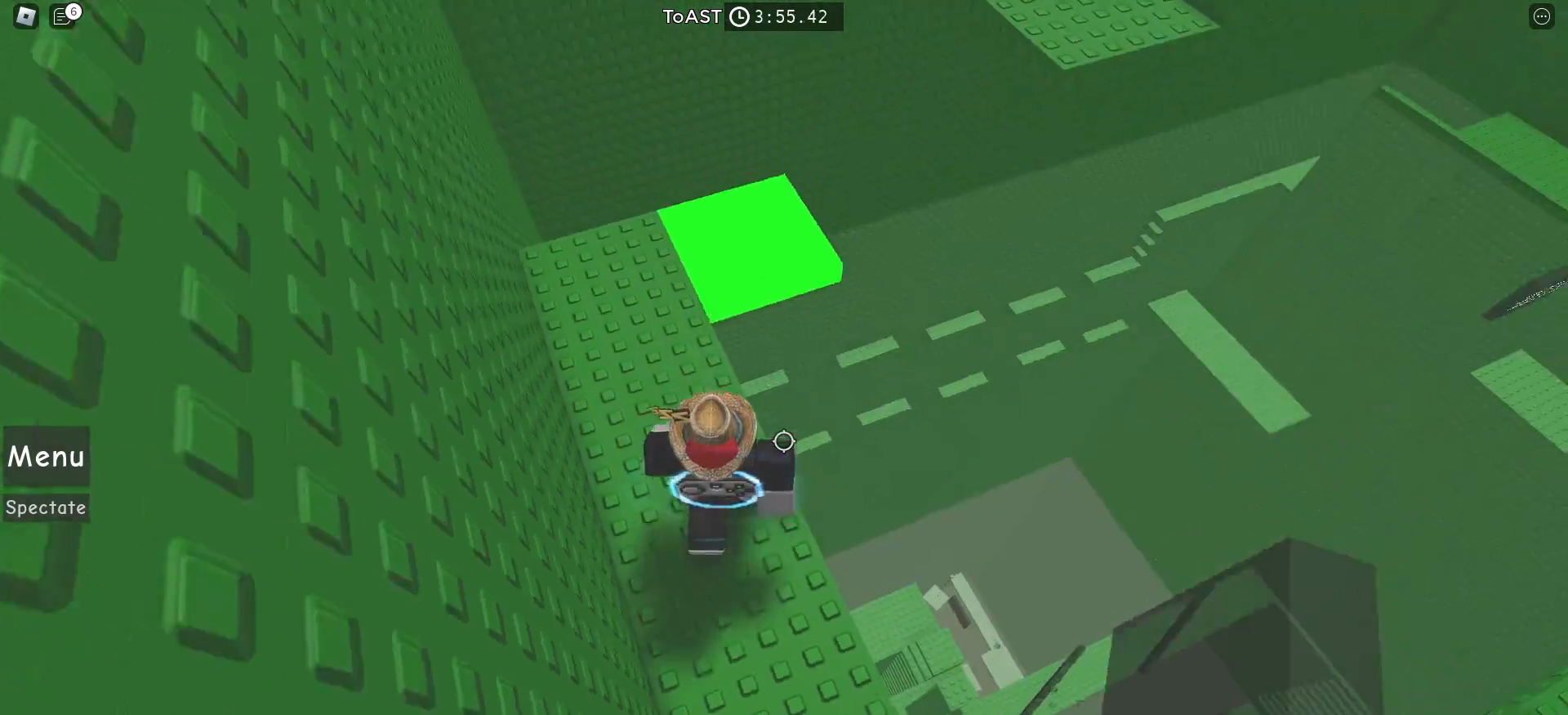
{"keys": ["w"], "mouse": [], "events": [[233, "space", "down"], [333, "space", "up"]]}
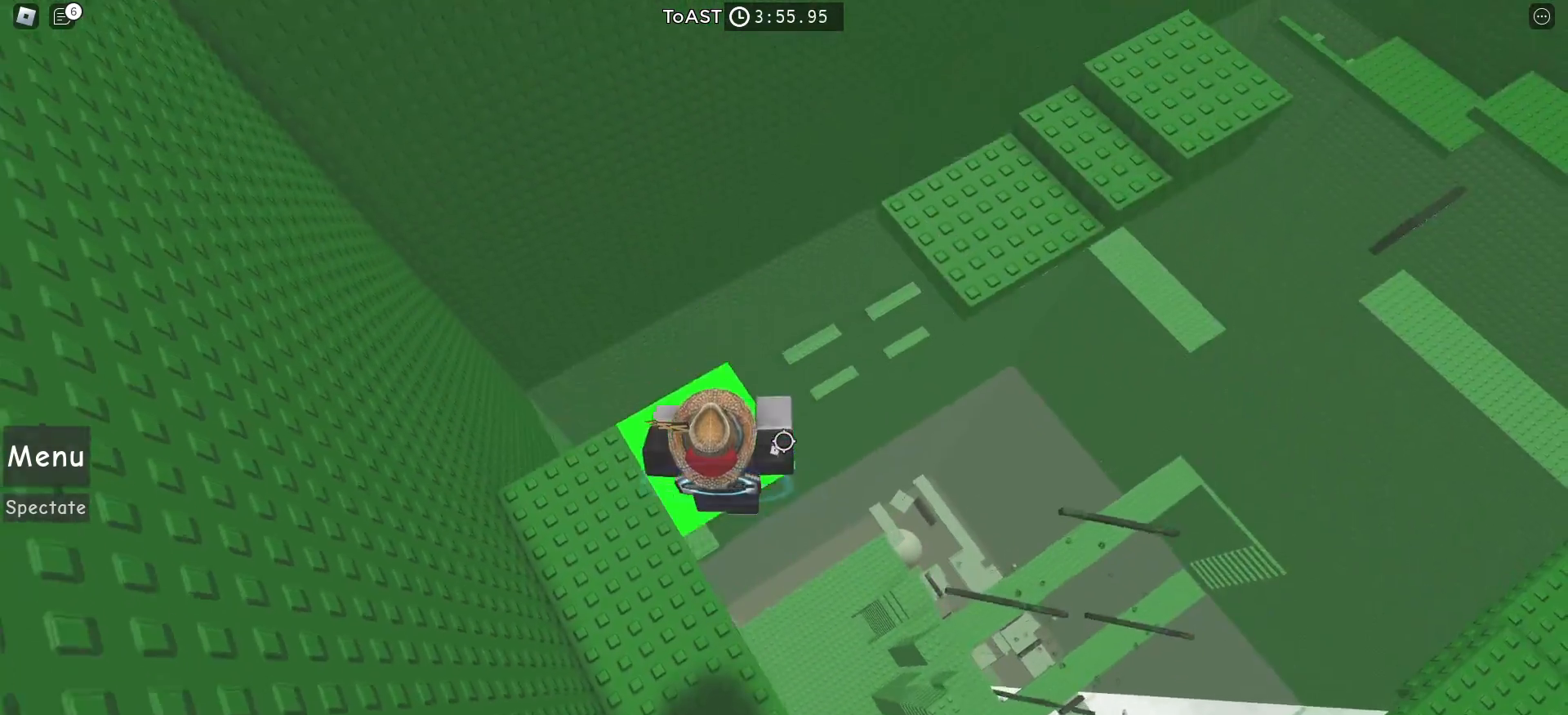
{"keys": ["w"], "mouse": [], "events": [[233, "w", "up"], [350, "w", "down"]]}
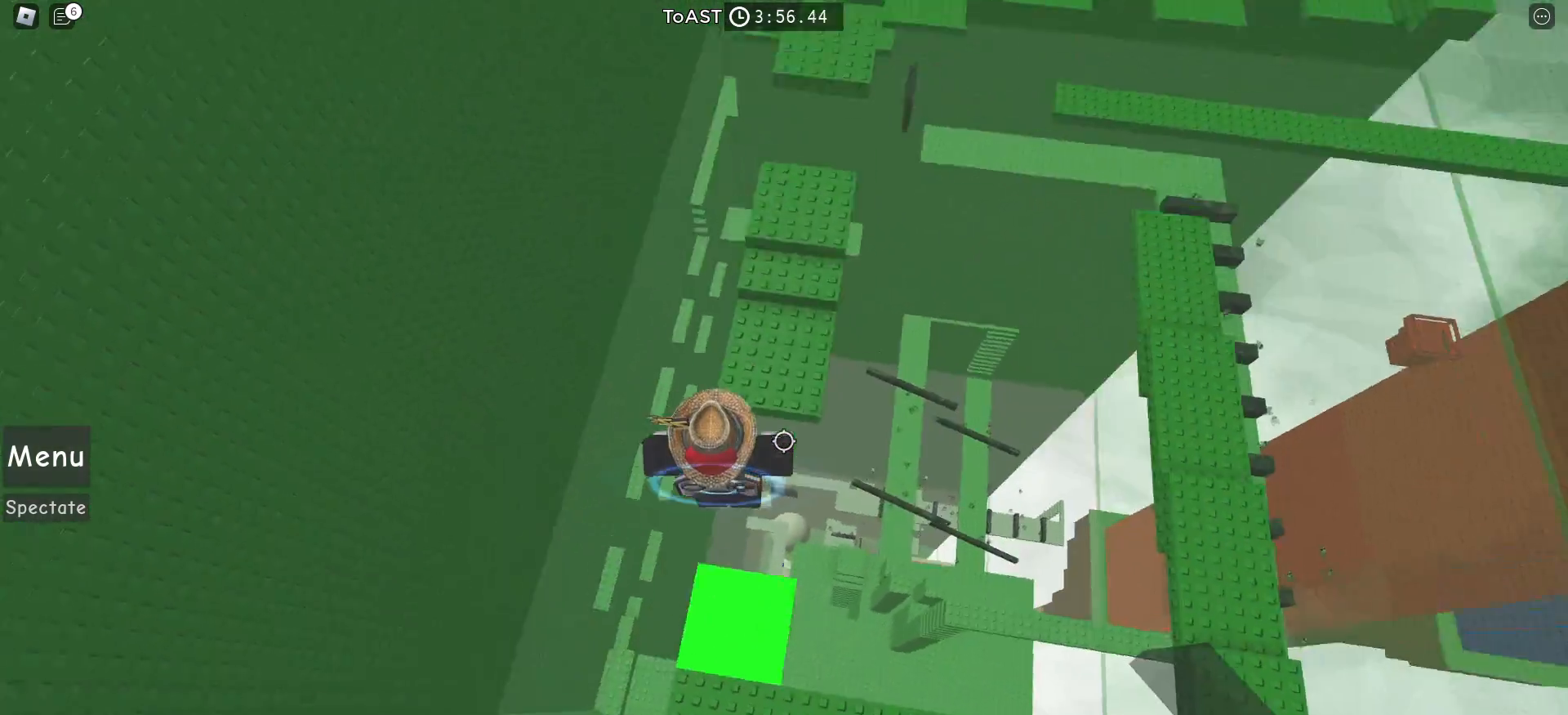
{"keys": ["w"], "mouse": [], "events": []}
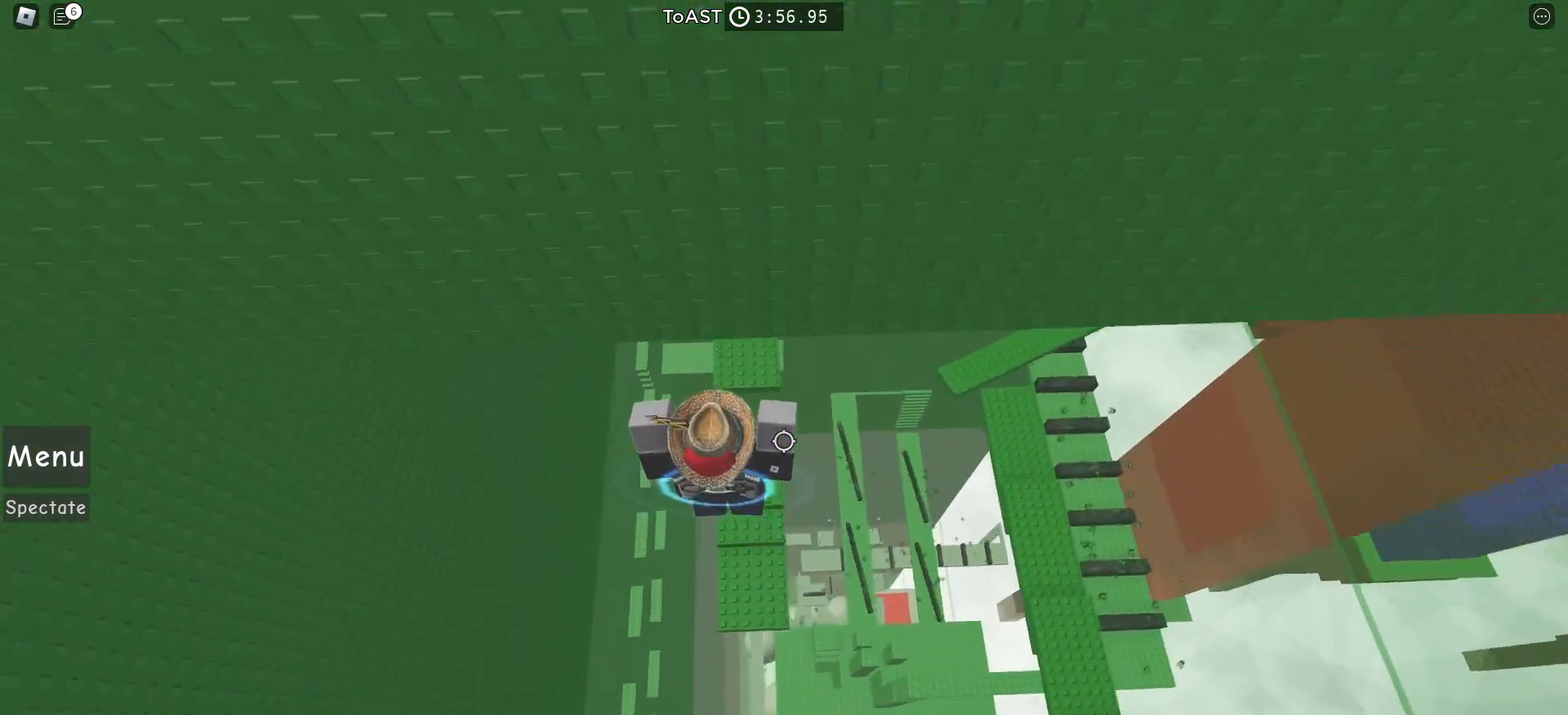
{"keys": ["w"], "mouse": [], "events": []}
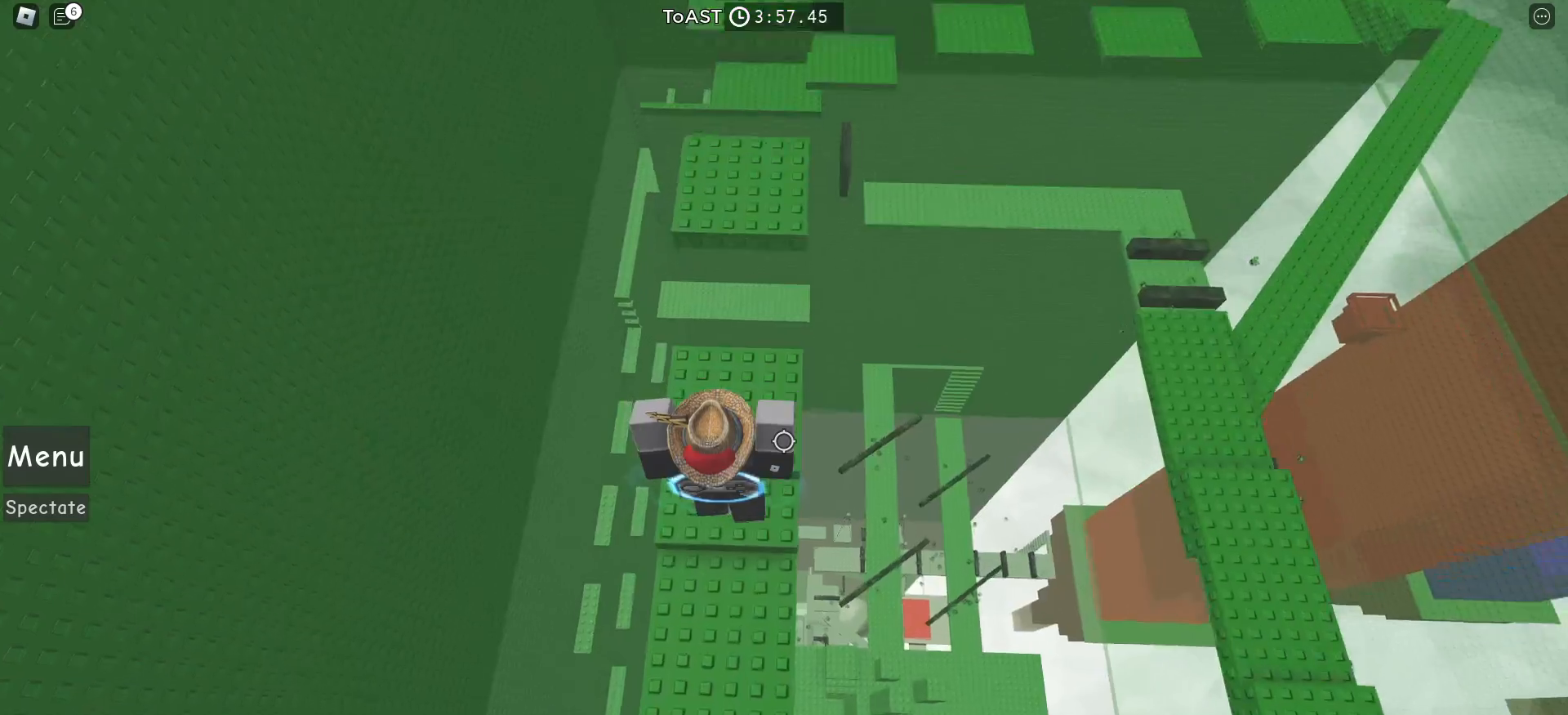
{"keys": ["d"], "mouse": [], "events": [[117, "w", "up"], [400, "d", "down"]]}
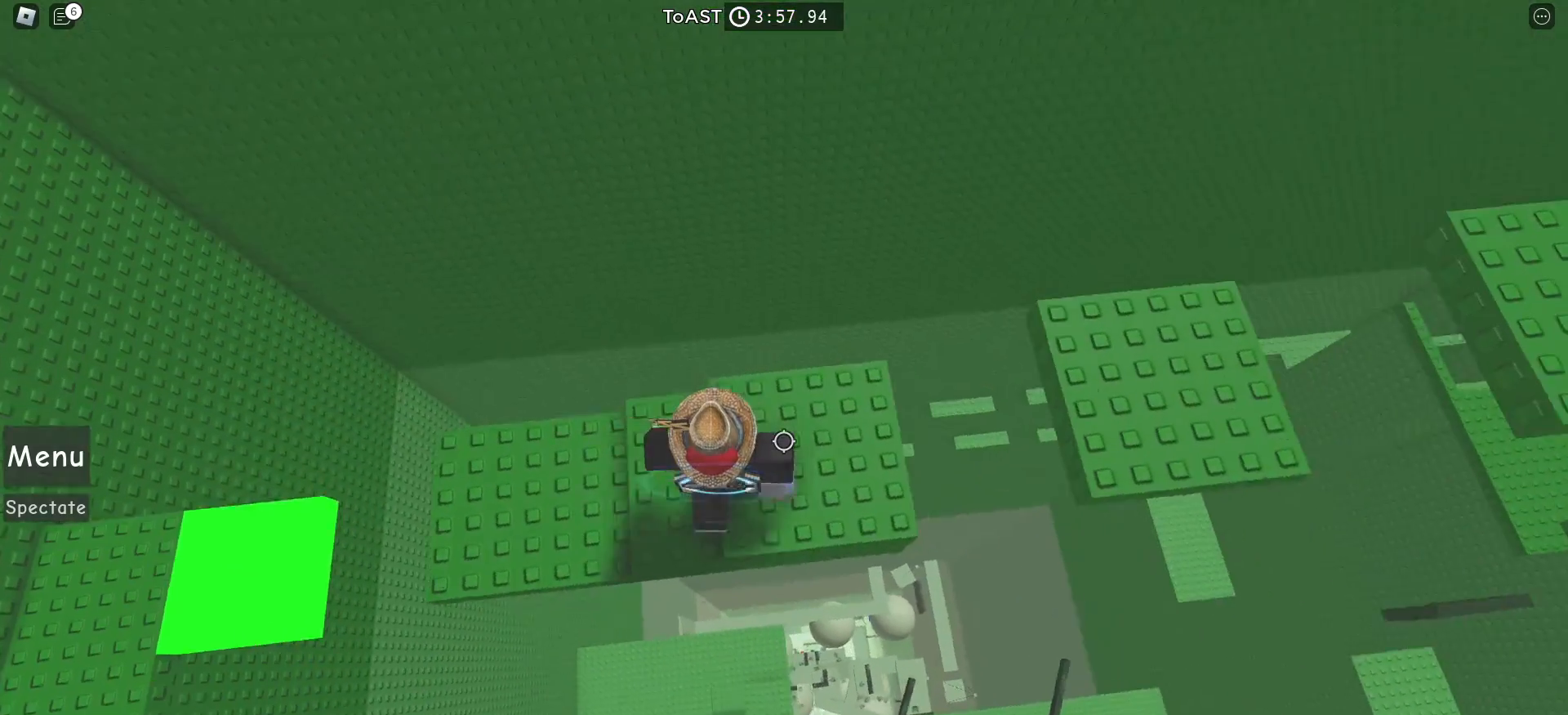
{"keys": ["d"], "mouse": [], "events": [[200, "space", "down"], [350, "space", "up"]]}
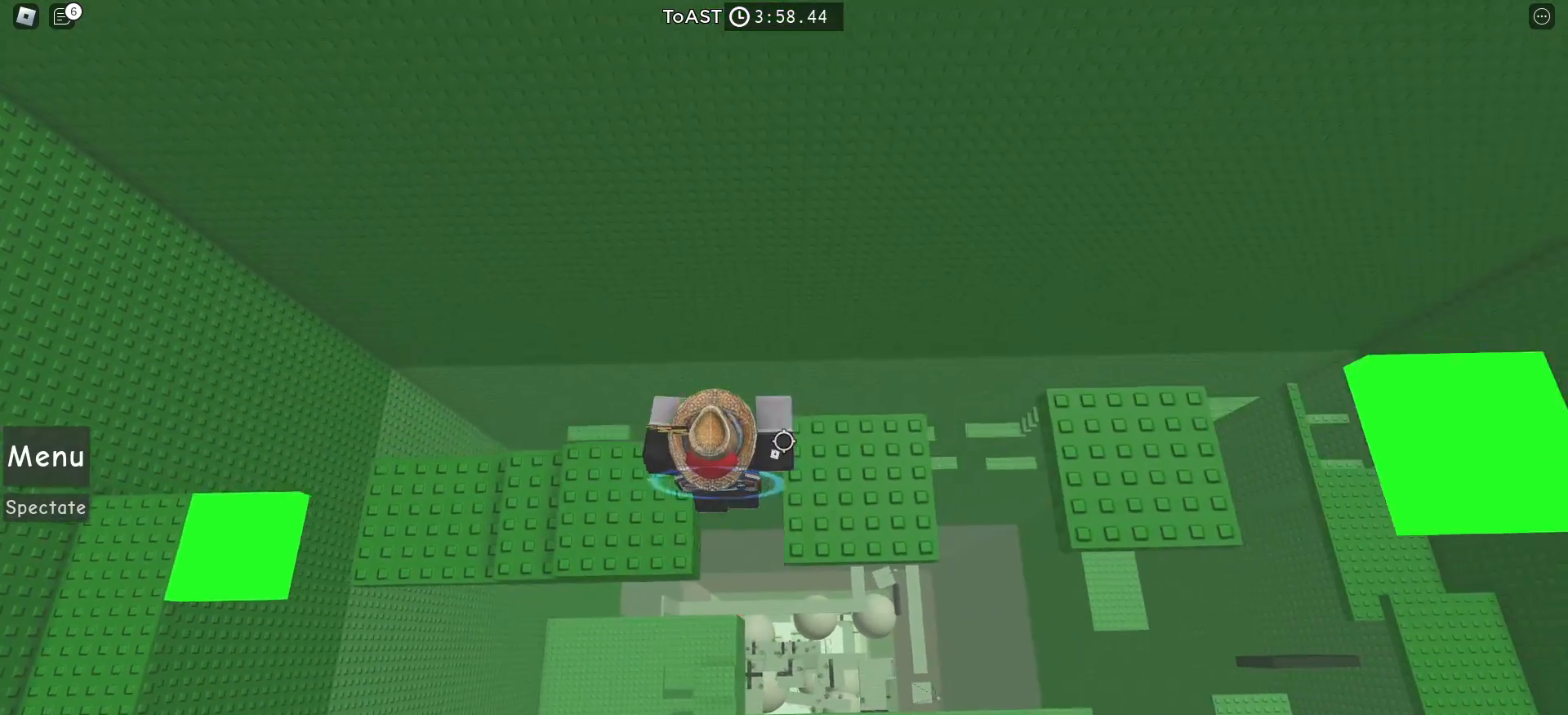
{"keys": ["d"], "mouse": [], "events": [[333, "space", "down"], [483, "space", "up"]]}
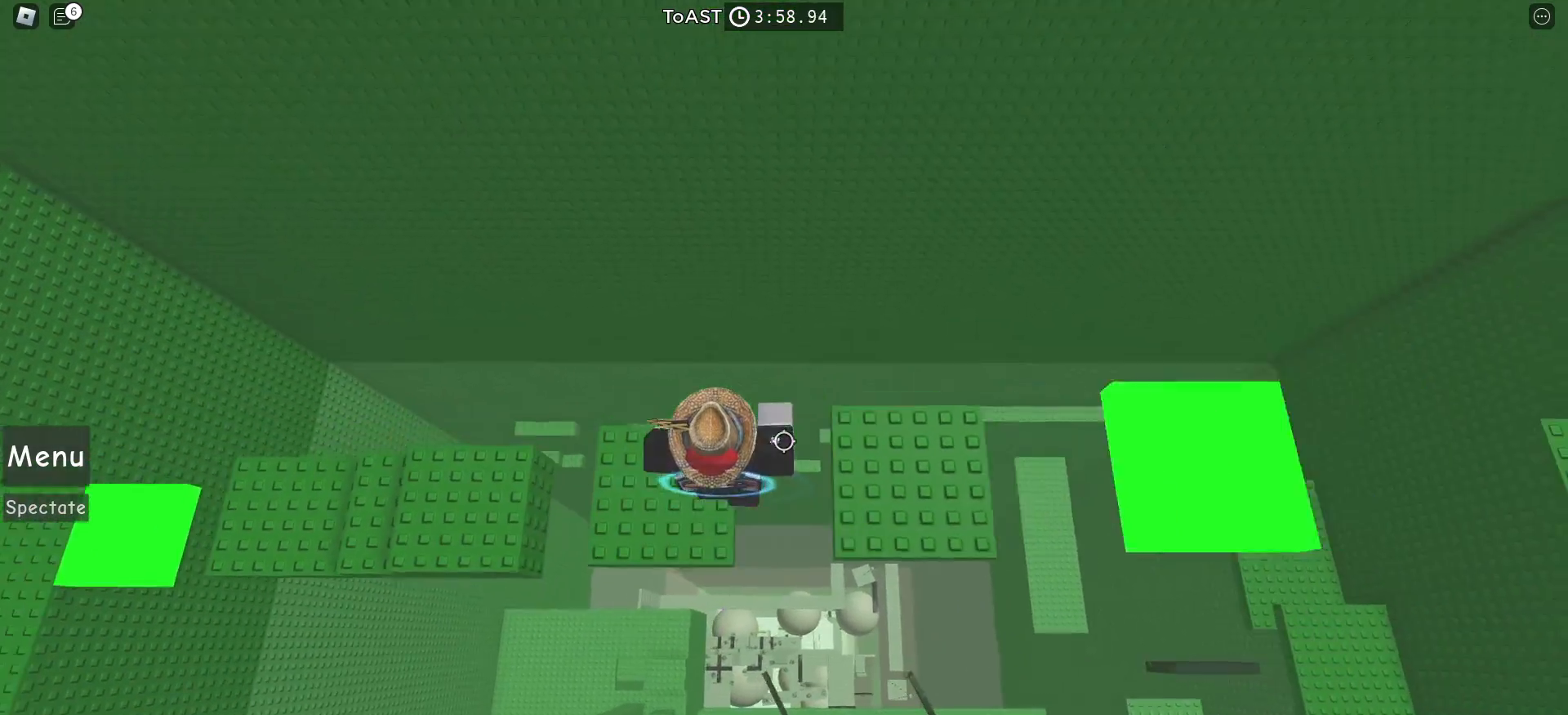
{"keys": ["d"], "mouse": [], "events": []}
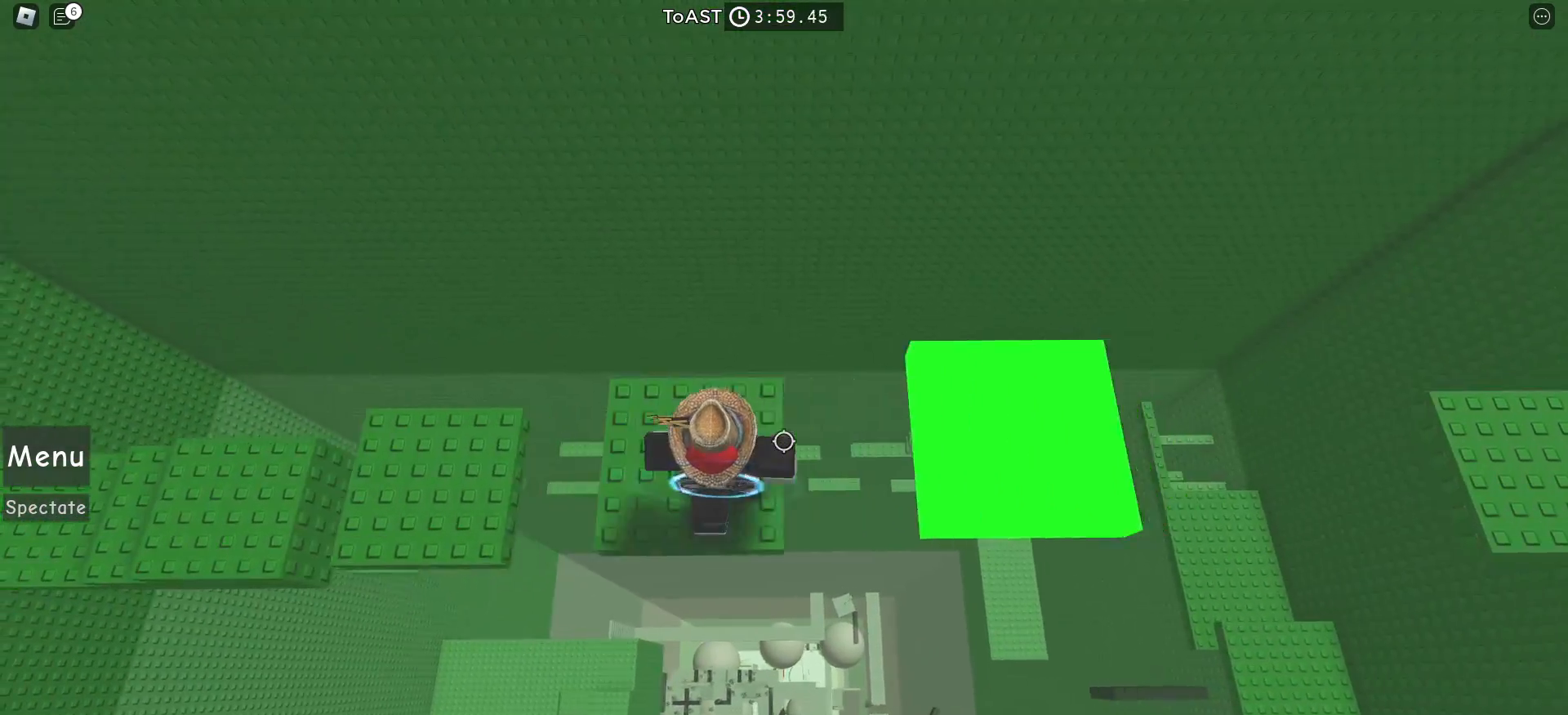
{"keys": ["d"], "mouse": [], "events": [[50, "space", "down"], [200, "space", "up"]]}
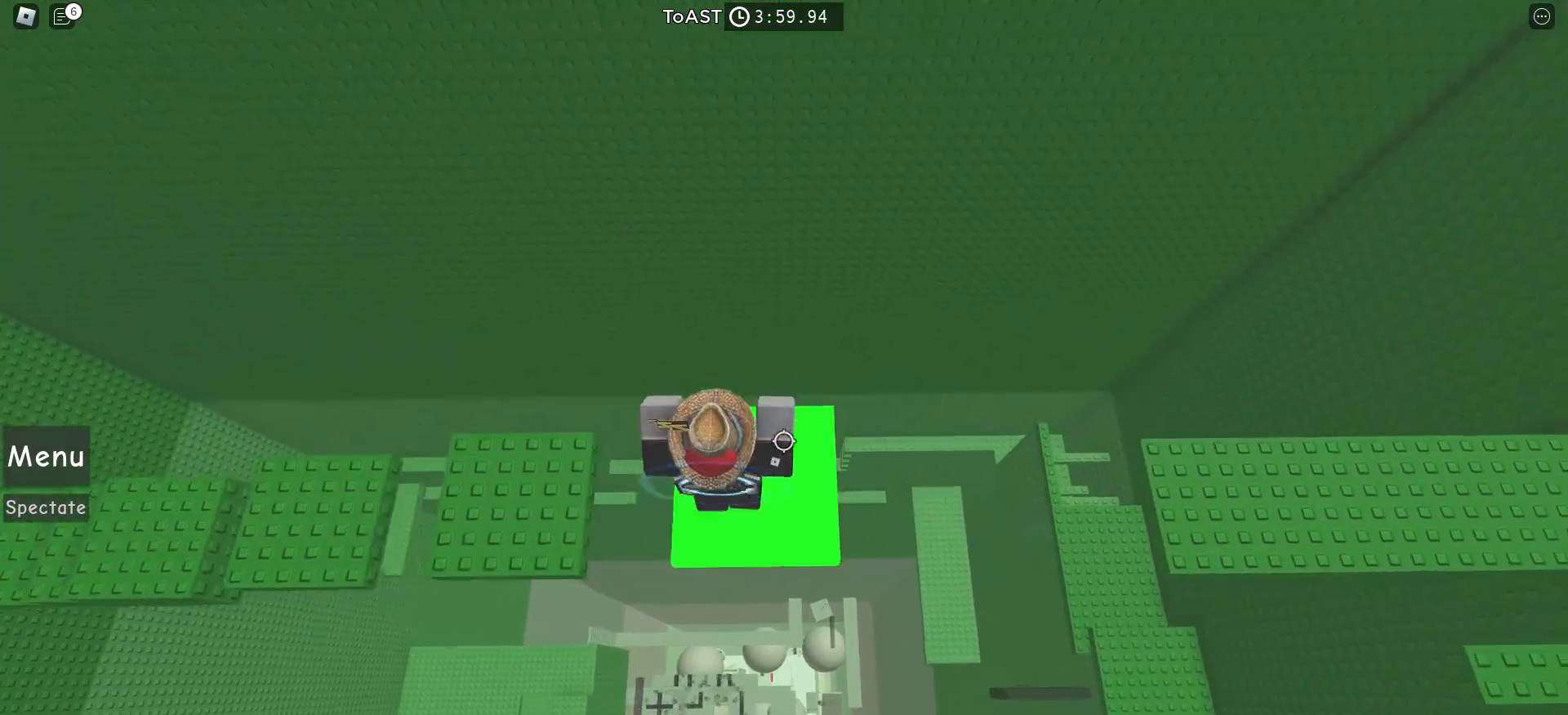
{"keys": ["d"], "mouse": [], "events": []}
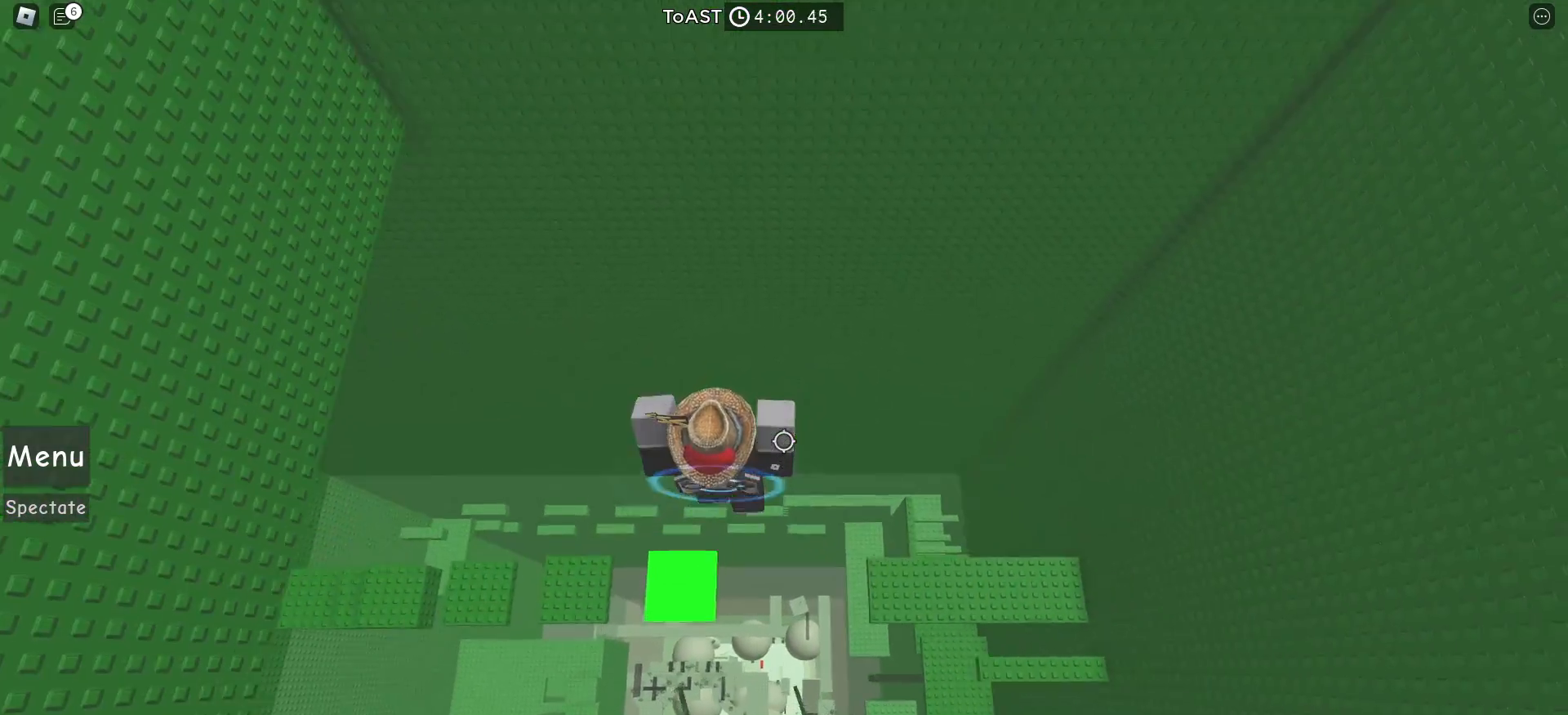
{"keys": ["d"], "mouse": [], "events": []}